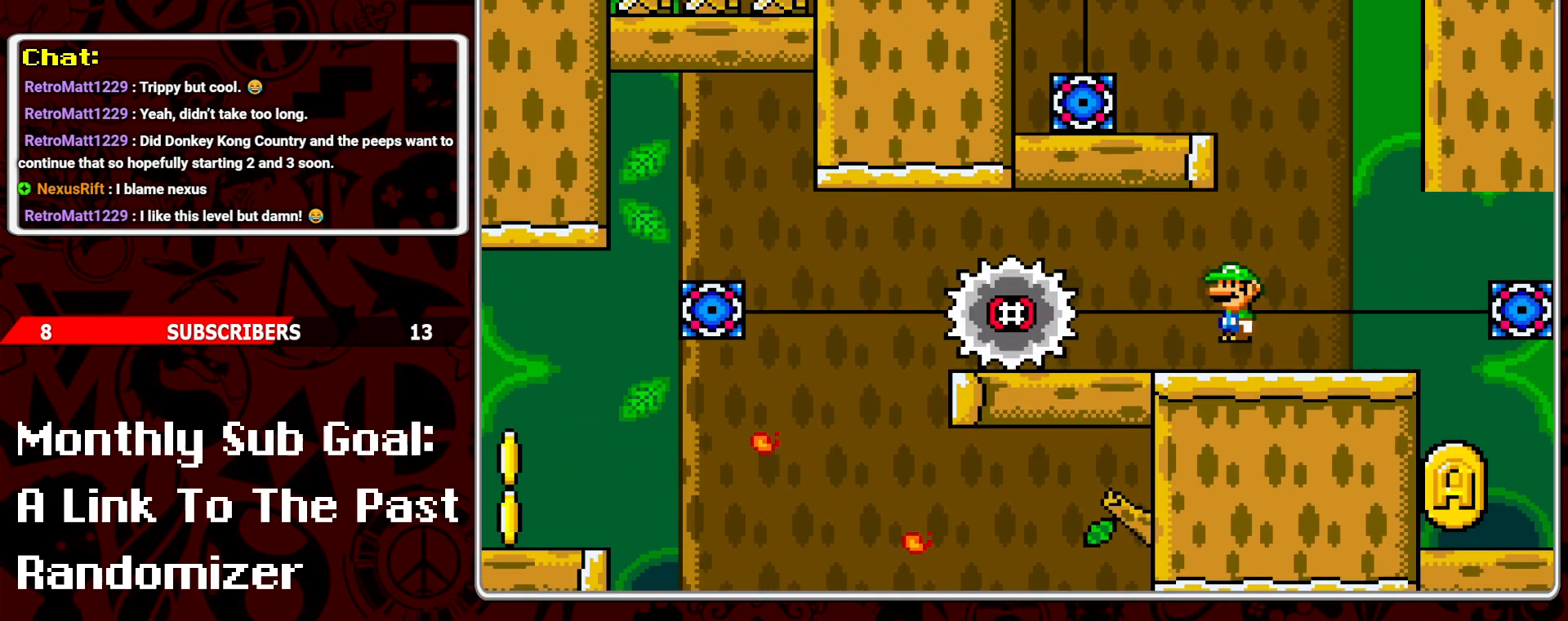
Gameplay with a controller (Nintendo layout); each line is a JSON object with the inputs held at the frame after it. "events" lists button and stick changes between this image and that frame as [ms after this image, input, new state], when the widget could be followed in between. Not read: L3 R3.
{"buttons": ["B", "Y", "DPAD_LEFT"], "events": [[33, "DPAD_LEFT", "down"], [150, "B", "down"], [183, "DPAD_LEFT", "up"], [317, "DPAD_LEFT", "down"]]}
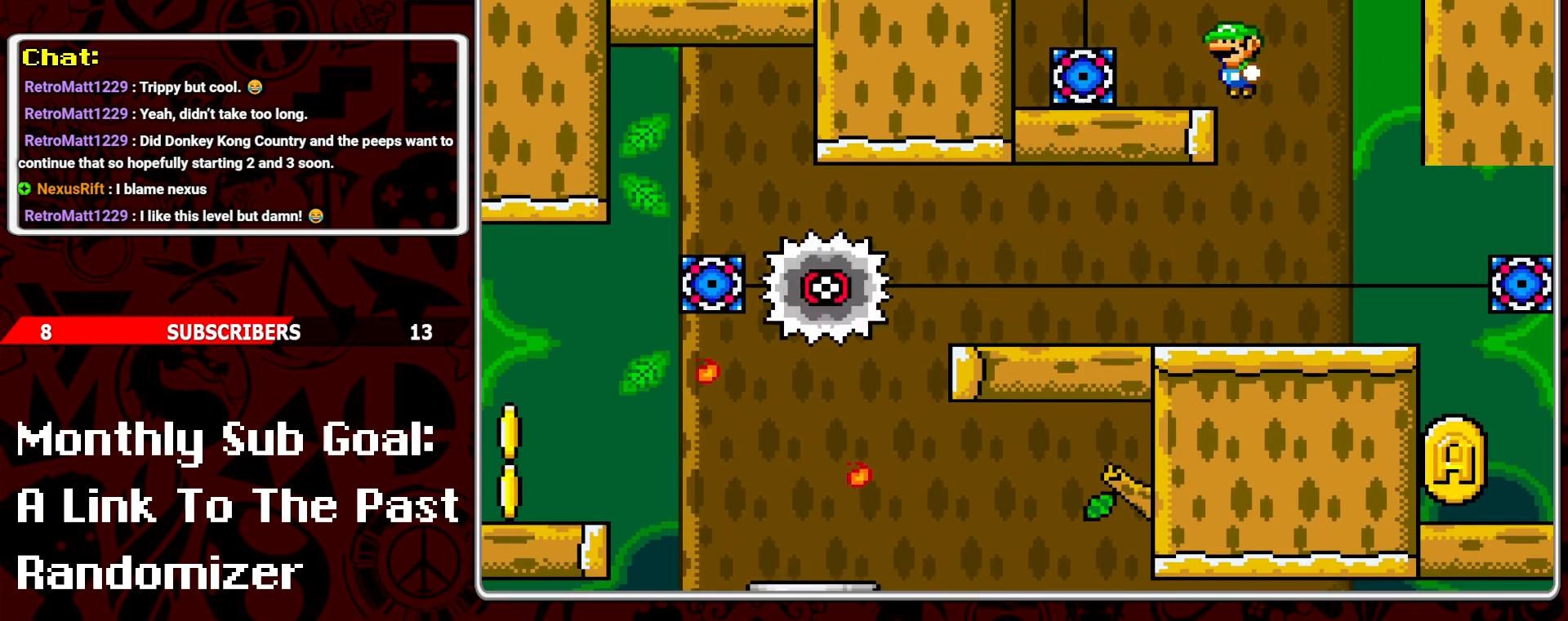
{"buttons": ["B", "Y", "DPAD_RIGHT"], "events": [[33, "B", "up"], [67, "DPAD_LEFT", "up"], [150, "DPAD_RIGHT", "down"], [333, "B", "down"]]}
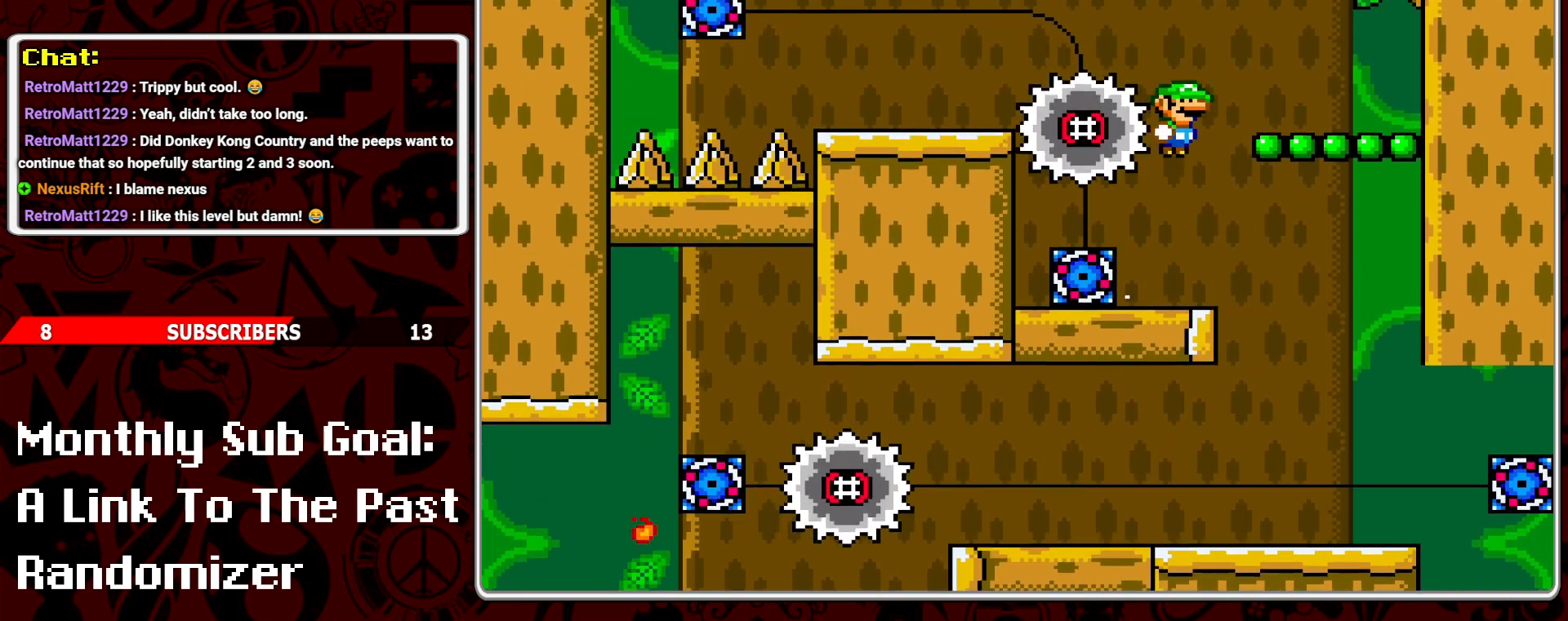
{"buttons": ["B", "Y"], "events": [[50, "B", "up"], [200, "DPAD_RIGHT", "up"], [283, "DPAD_LEFT", "down"], [400, "B", "down"], [417, "DPAD_LEFT", "up"]]}
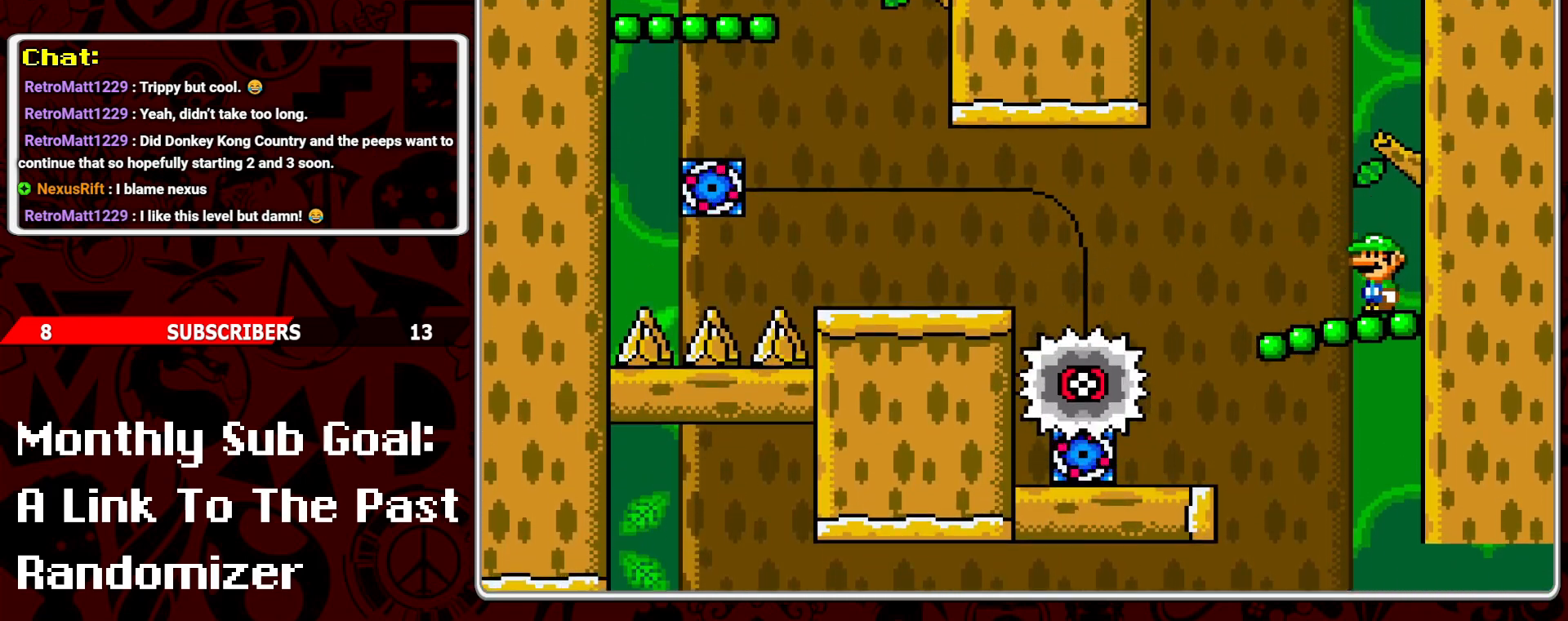
{"buttons": ["Y"], "events": [[300, "DPAD_LEFT", "down"], [467, "DPAD_LEFT", "up"], [500, "B", "up"]]}
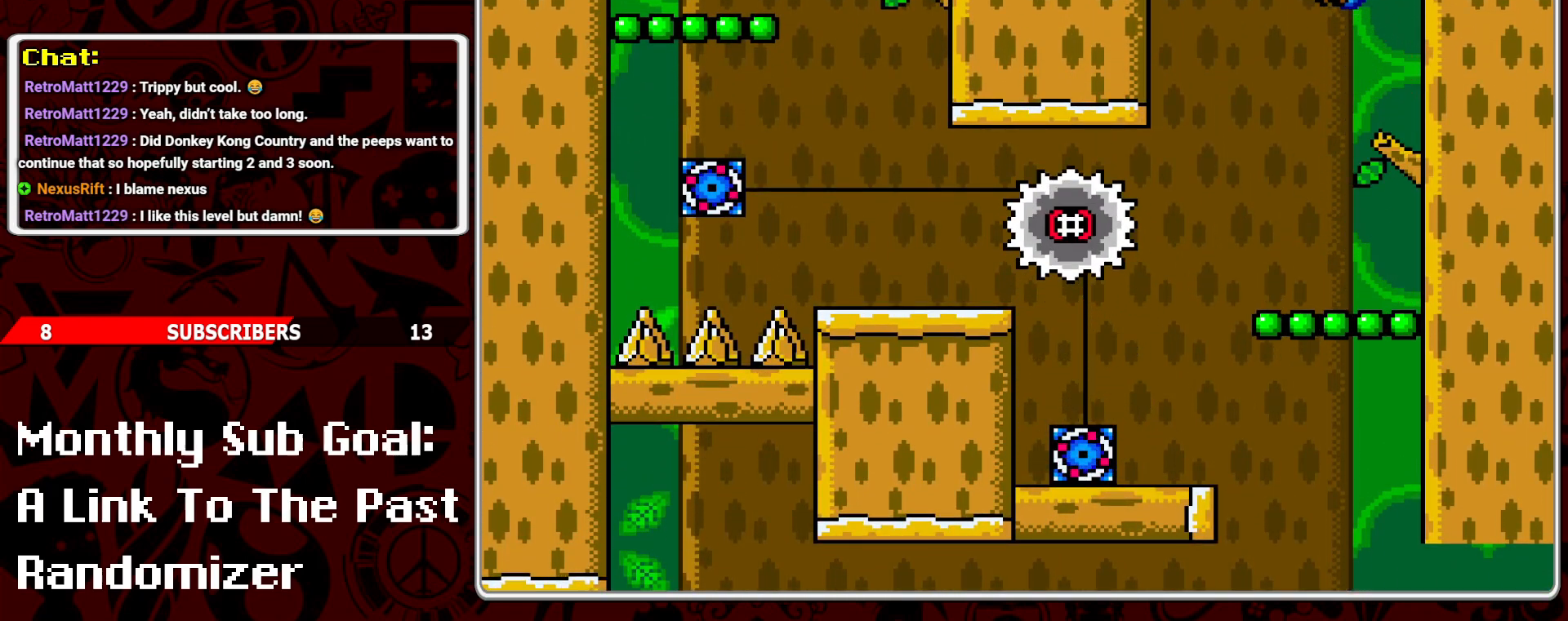
{"buttons": ["Y"], "events": [[117, "DPAD_RIGHT", "down"], [233, "DPAD_RIGHT", "up"]]}
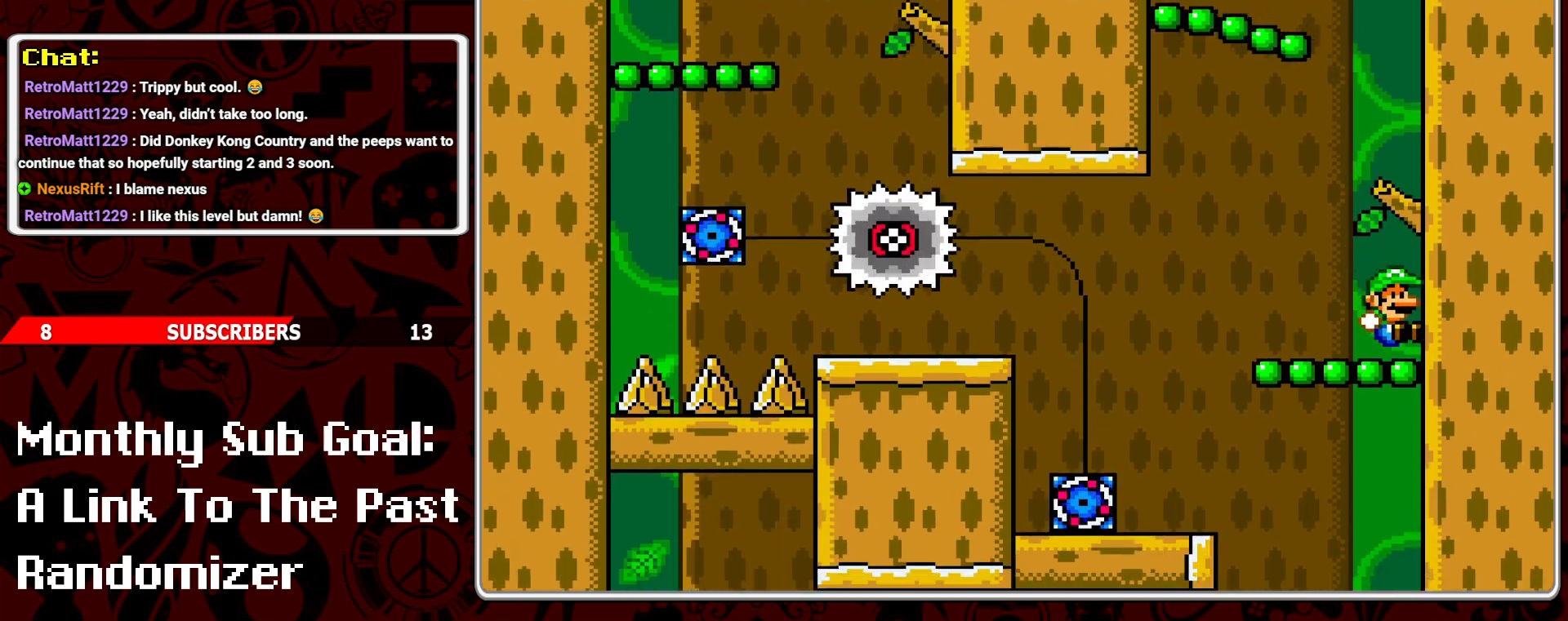
{"buttons": ["Y", "DPAD_LEFT"], "events": [[100, "DPAD_LEFT", "down"], [233, "DPAD_LEFT", "up"], [367, "DPAD_LEFT", "down"]]}
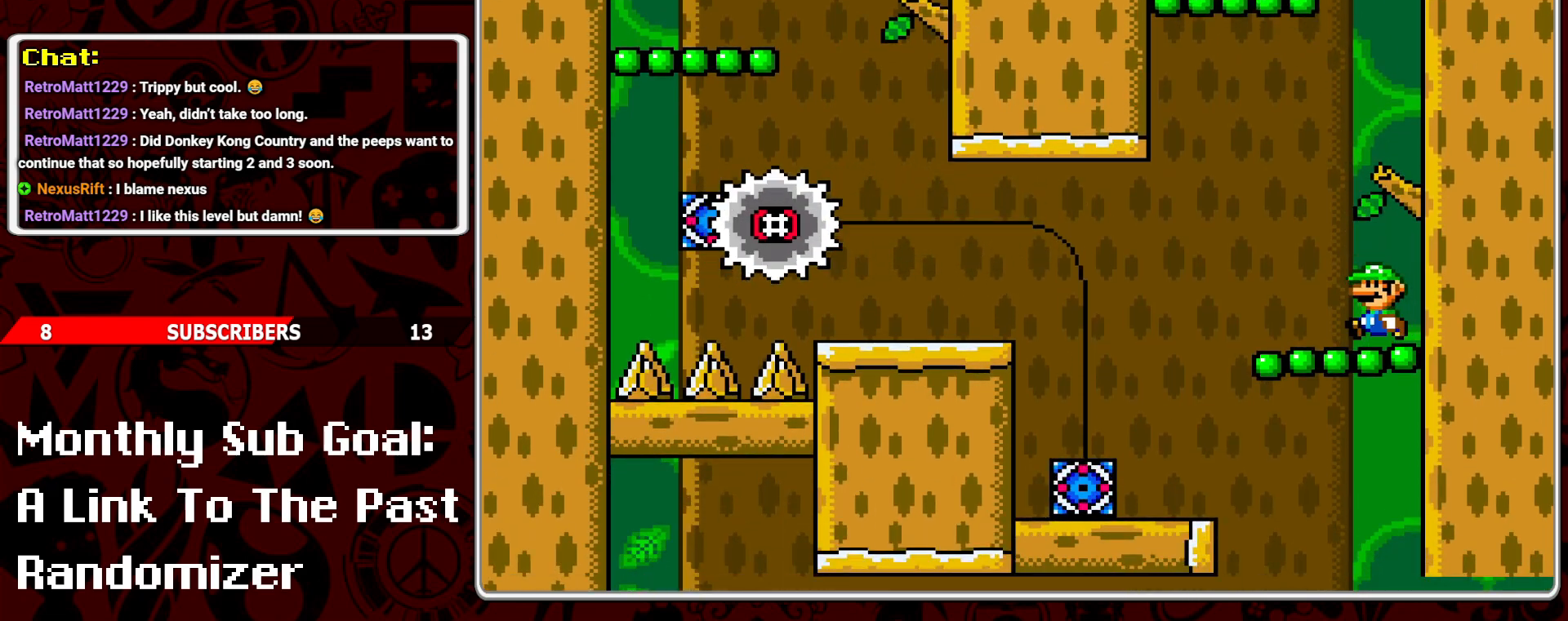
{"buttons": ["Y", "DPAD_LEFT"], "events": [[17, "DPAD_LEFT", "up"], [233, "B", "down"], [350, "B", "up"], [367, "DPAD_LEFT", "down"]]}
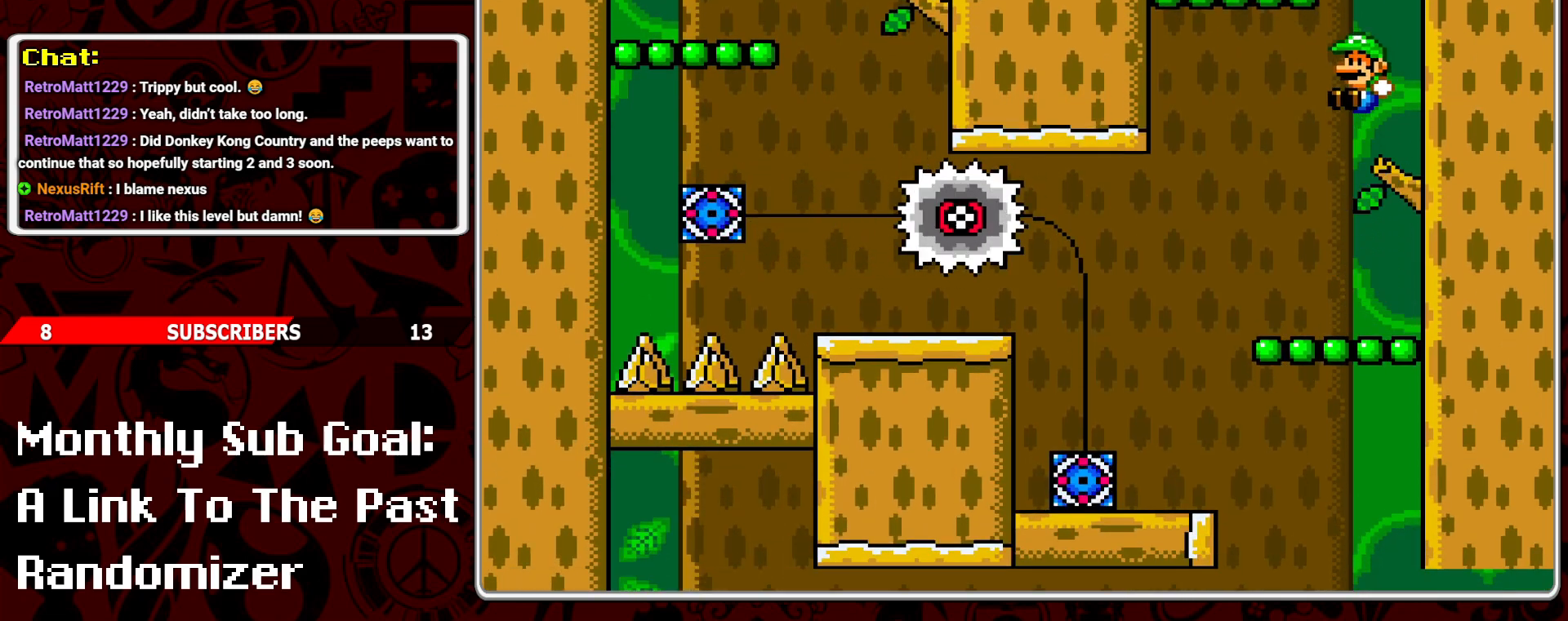
{"buttons": ["B", "Y"], "events": [[100, "DPAD_LEFT", "up"], [200, "DPAD_RIGHT", "down"], [300, "DPAD_RIGHT", "up"], [500, "B", "down"]]}
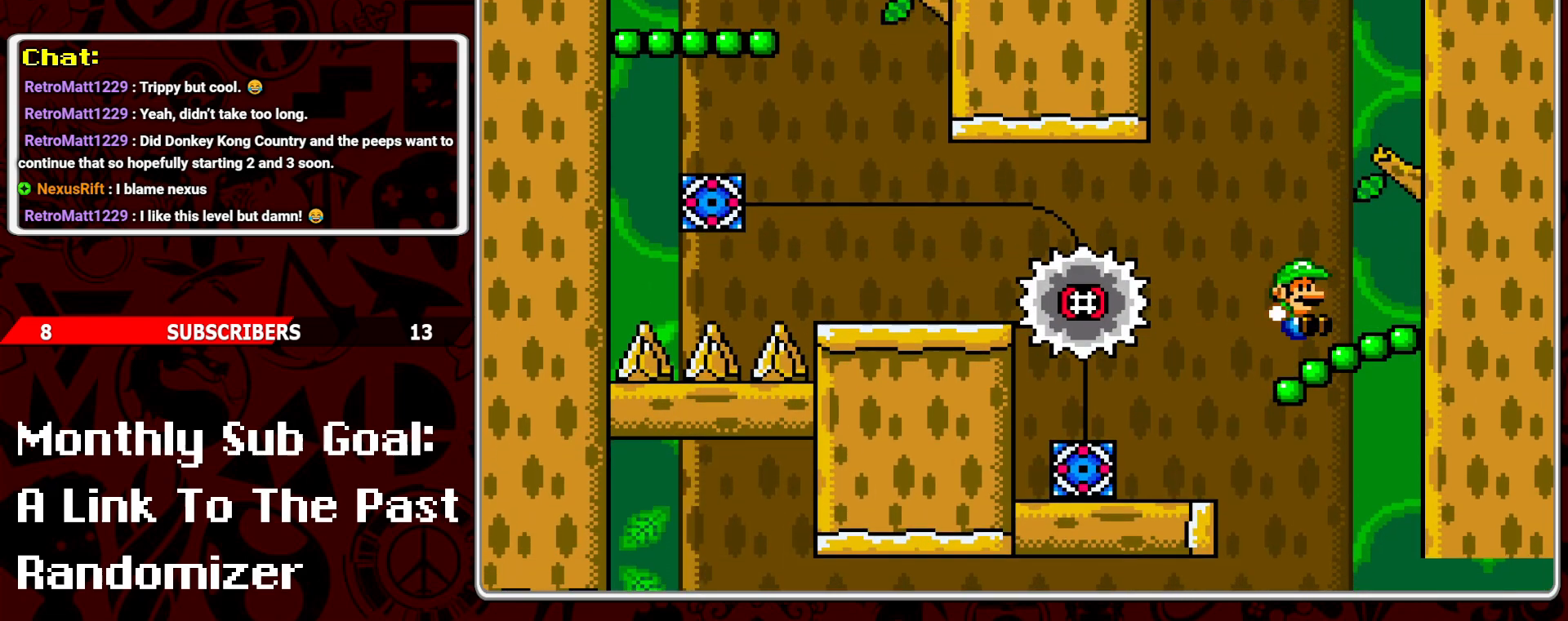
{"buttons": ["Y", "DPAD_LEFT"], "events": [[467, "B", "up"], [483, "DPAD_LEFT", "down"]]}
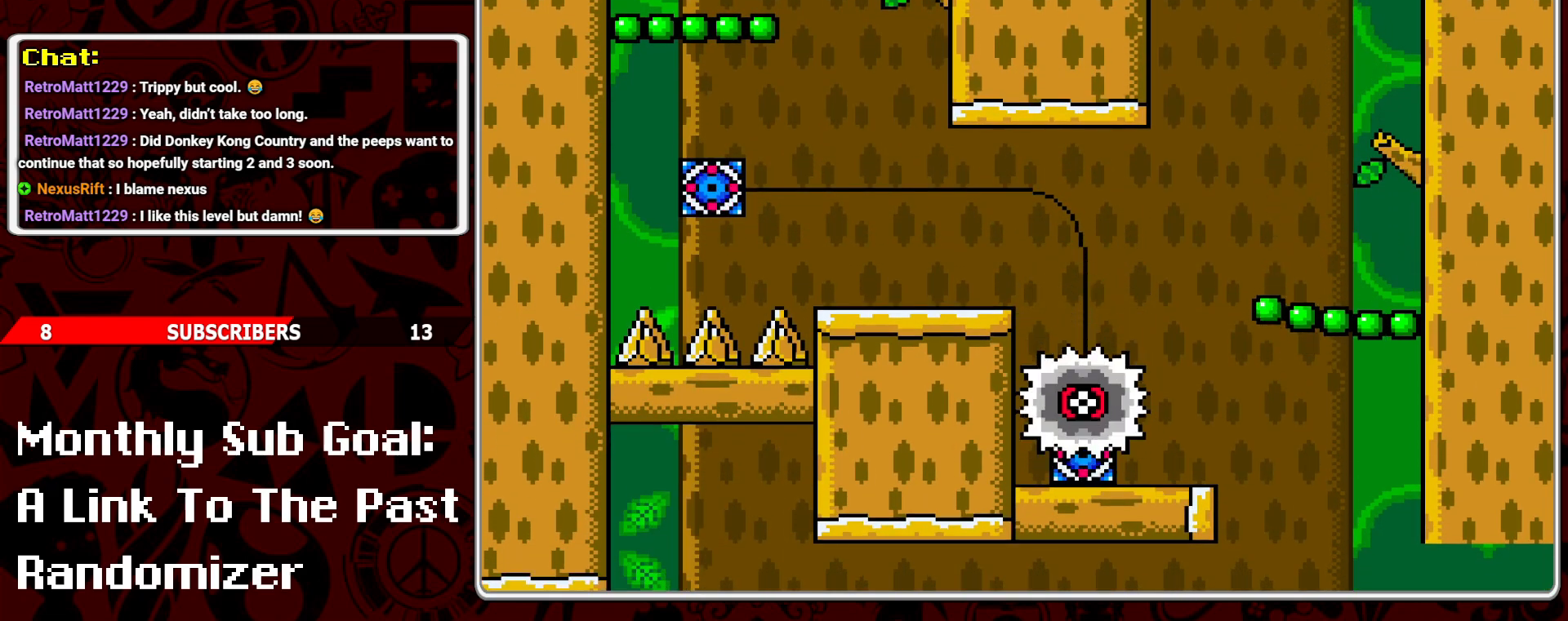
{"buttons": ["B", "Y"], "events": [[67, "DPAD_LEFT", "up"], [167, "DPAD_RIGHT", "down"], [250, "DPAD_RIGHT", "up"], [350, "DPAD_LEFT", "down"], [450, "DPAD_LEFT", "up"], [500, "B", "down"]]}
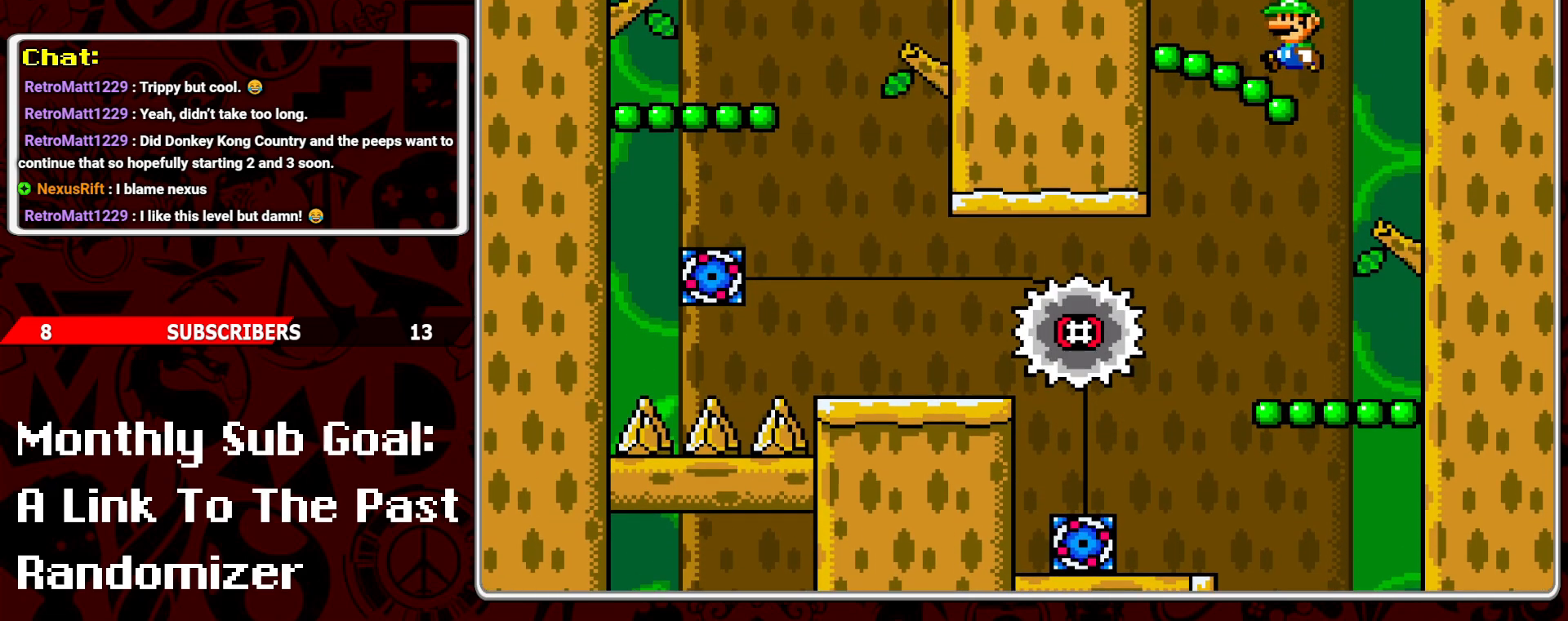
{"buttons": ["Y", "DPAD_RIGHT"], "events": [[350, "B", "up"], [400, "DPAD_RIGHT", "down"]]}
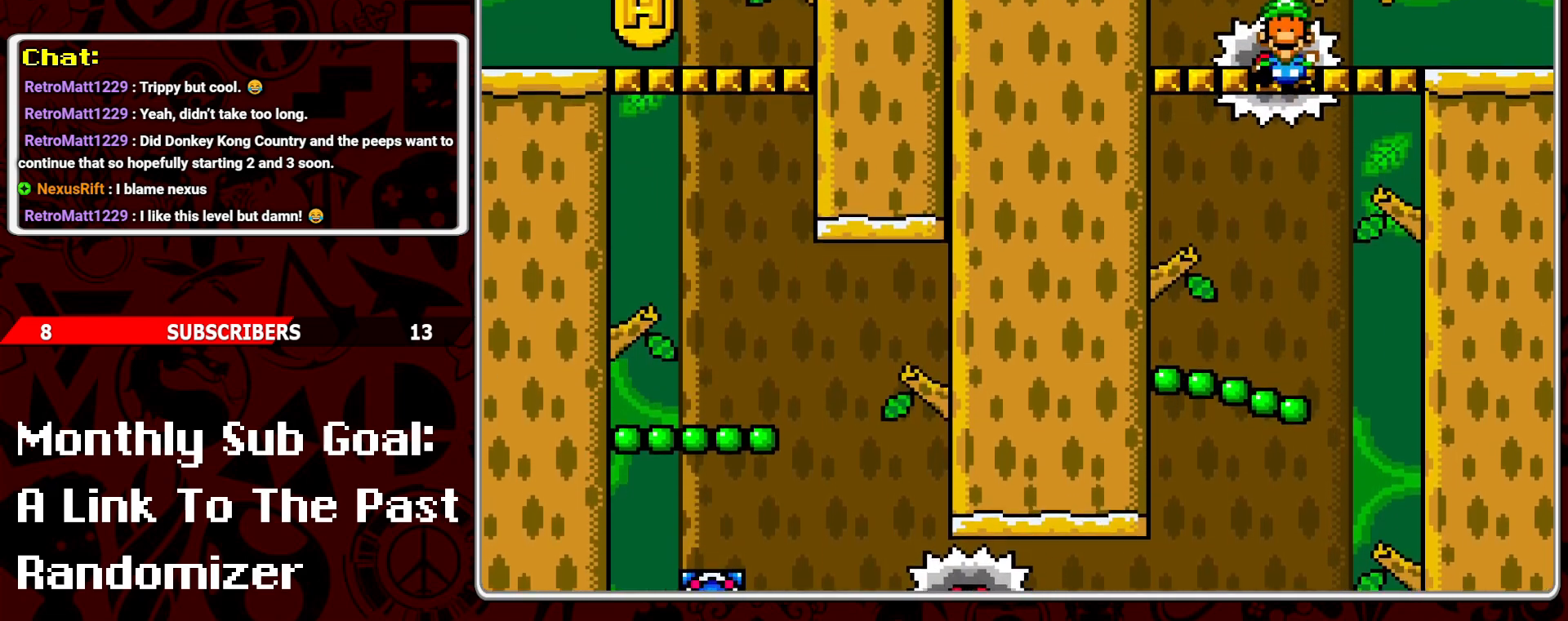
{"buttons": [], "events": [[33, "DPAD_RIGHT", "up"], [133, "Y", "up"]]}
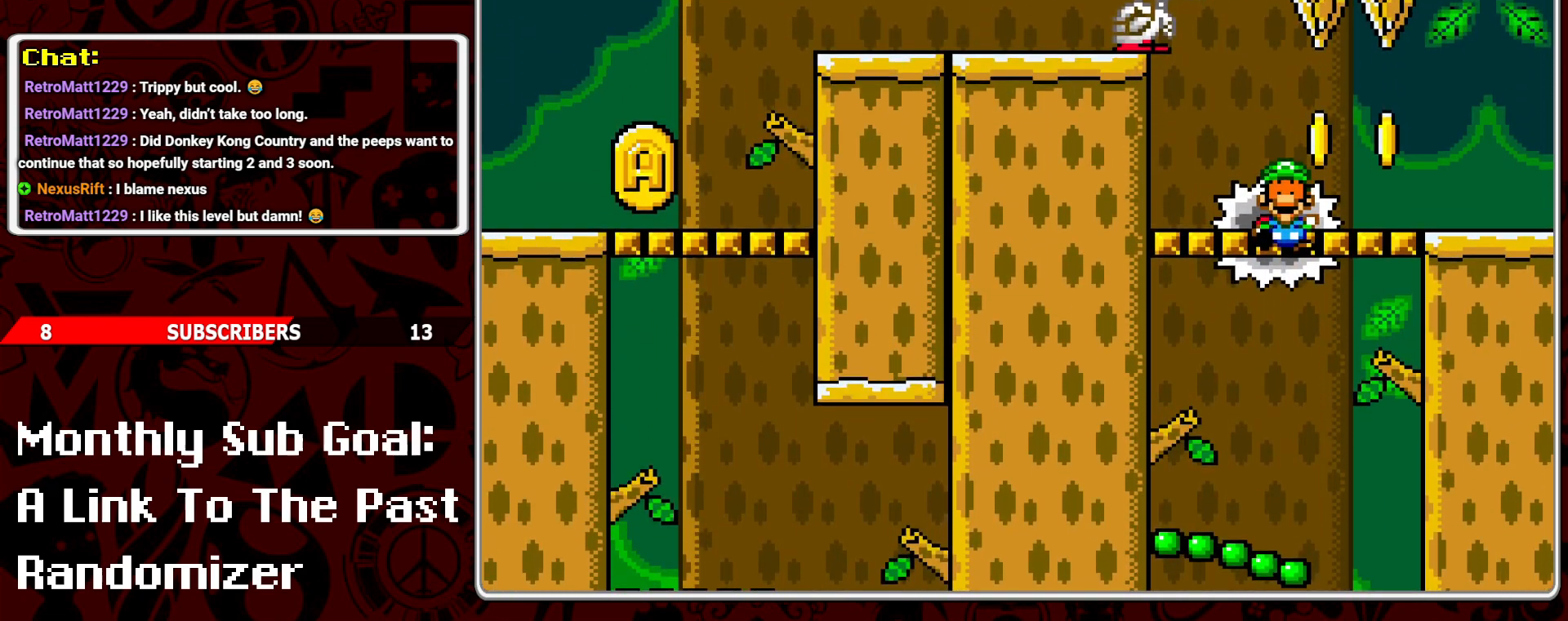
{"buttons": [], "events": []}
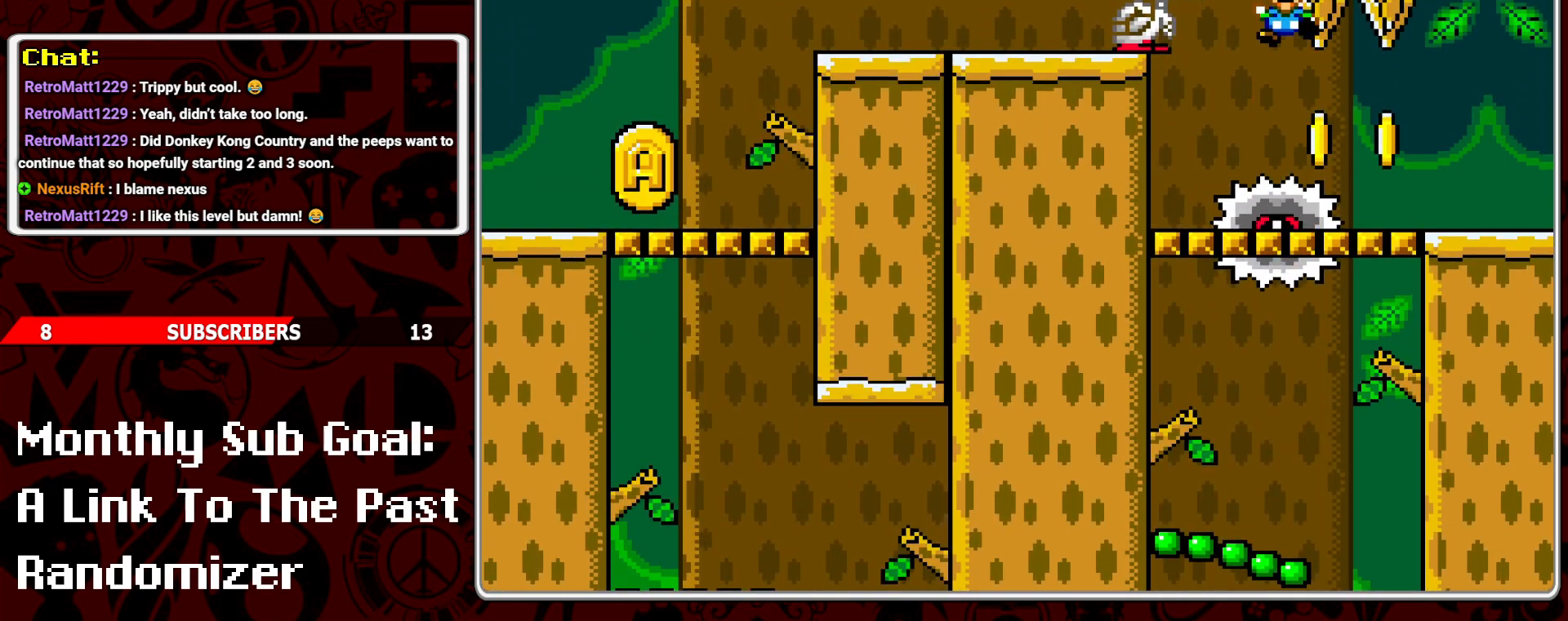
{"buttons": [], "events": []}
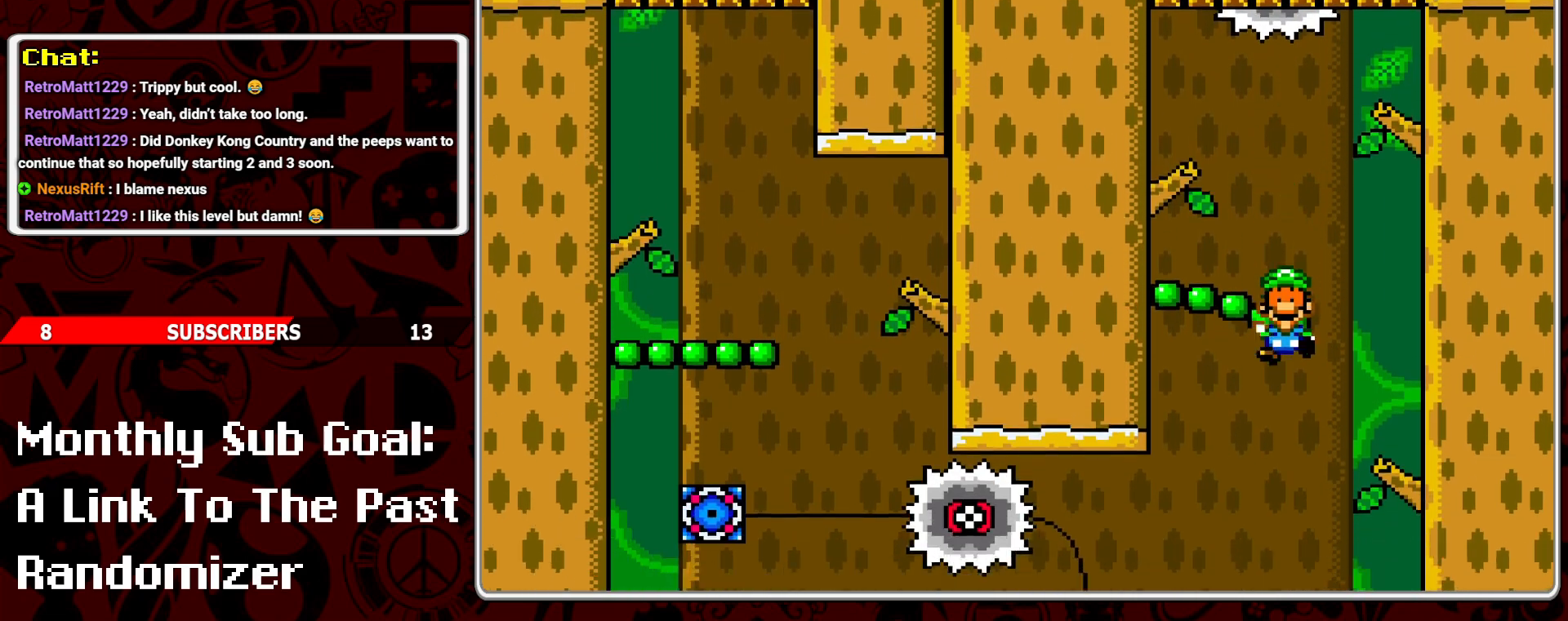
{"buttons": [], "events": []}
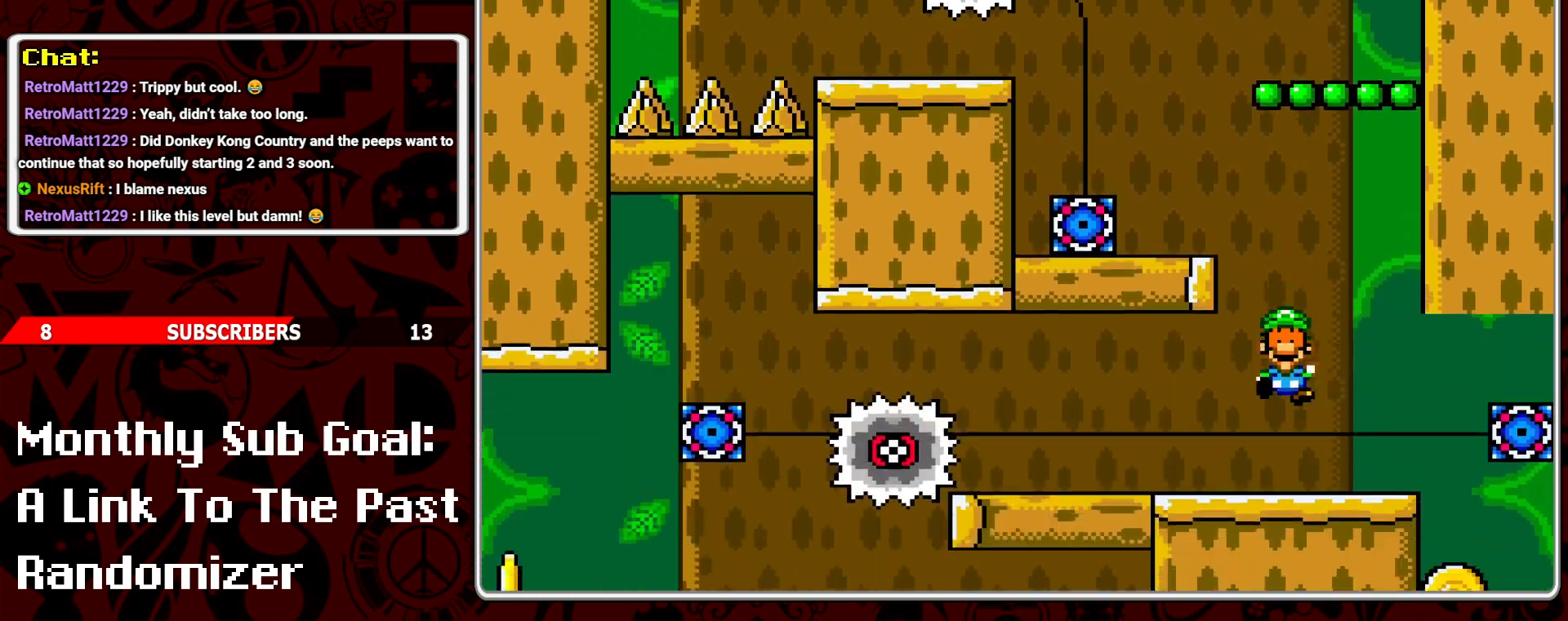
{"buttons": [], "events": []}
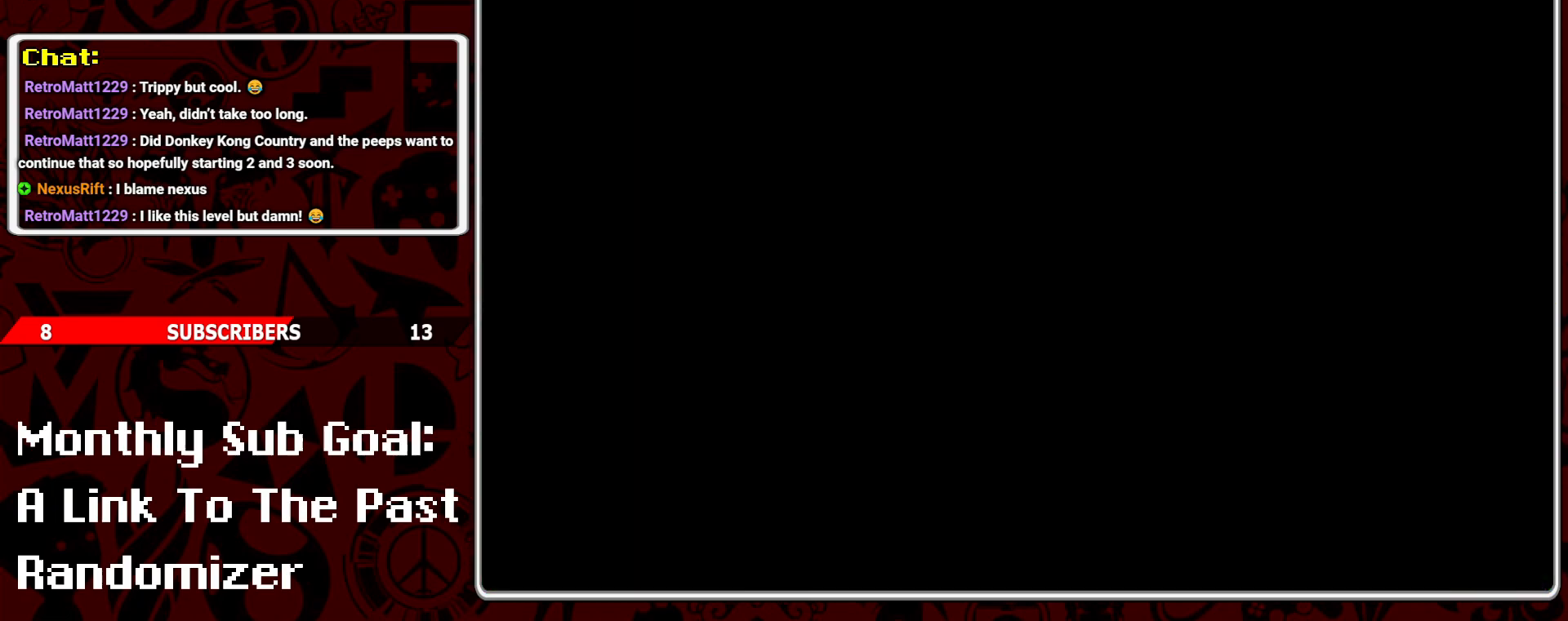
{"buttons": [], "events": []}
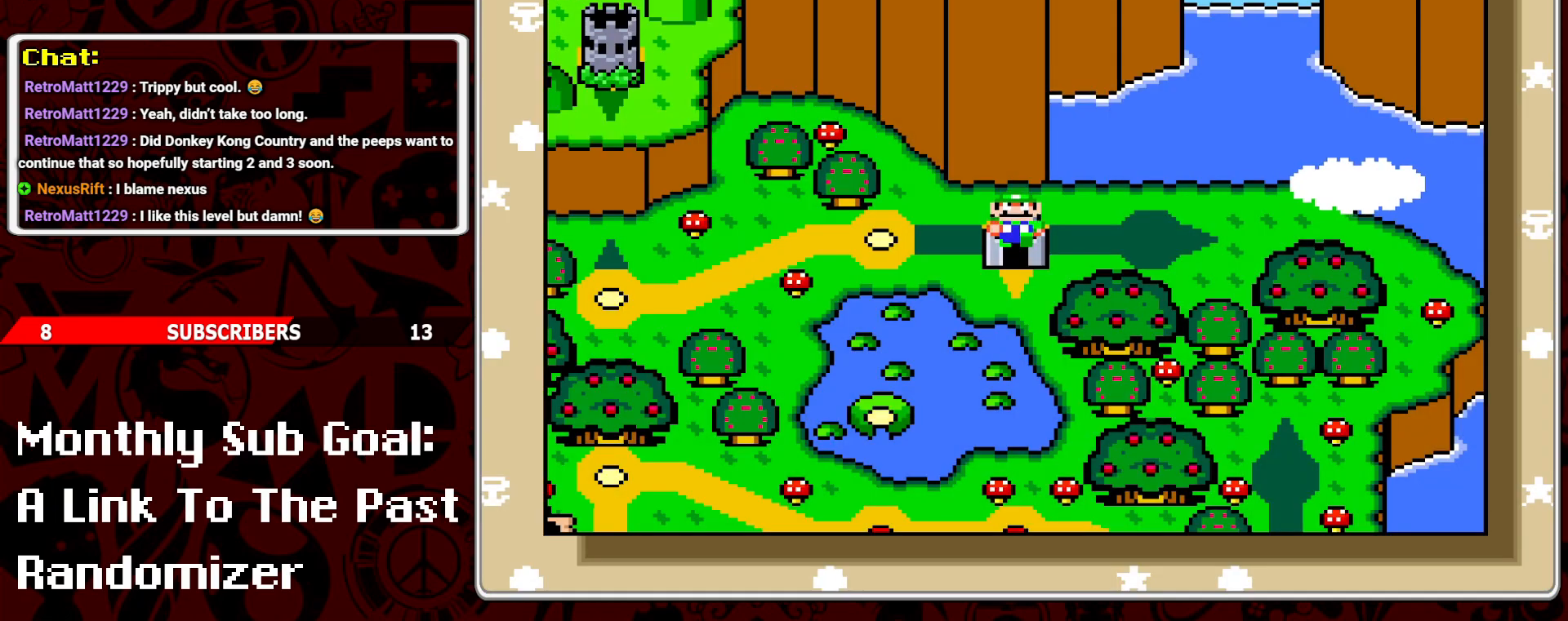
{"buttons": [], "events": [[83, "B", "down"], [183, "B", "up"], [267, "B", "down"], [367, "B", "up"]]}
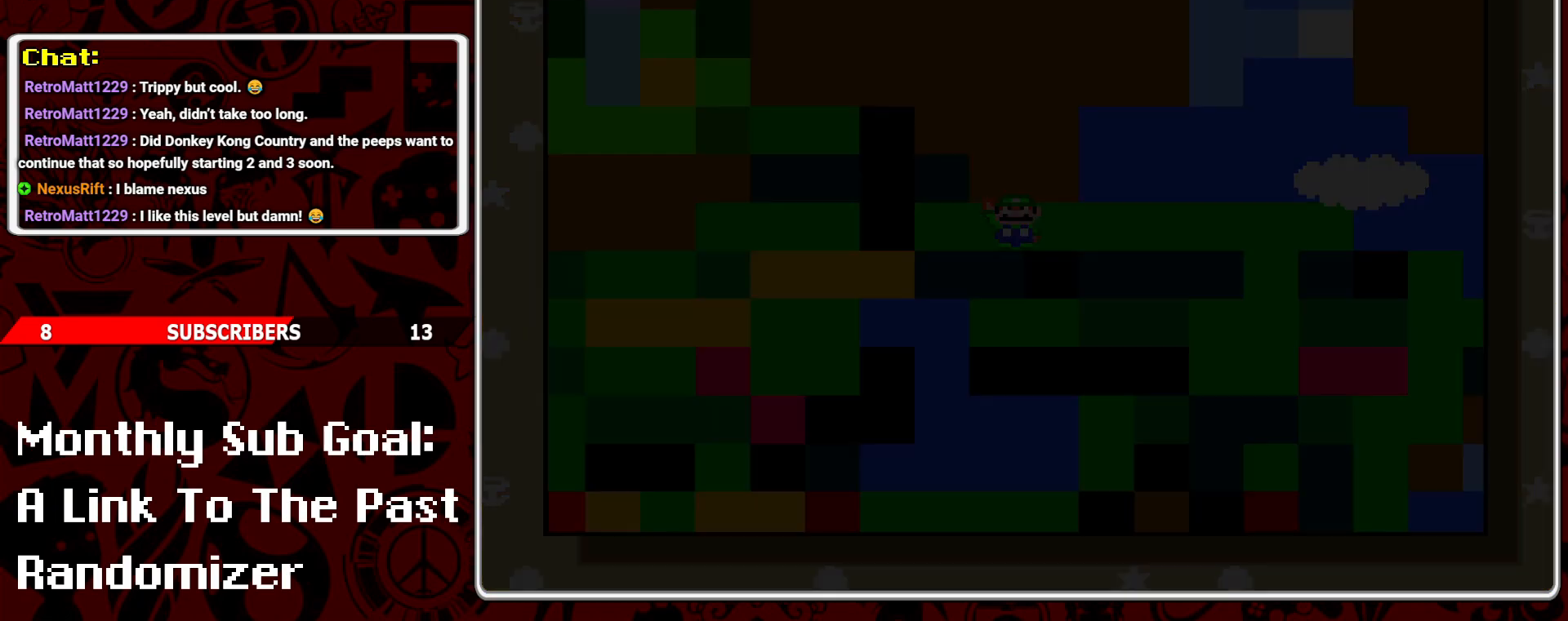
{"buttons": [], "events": []}
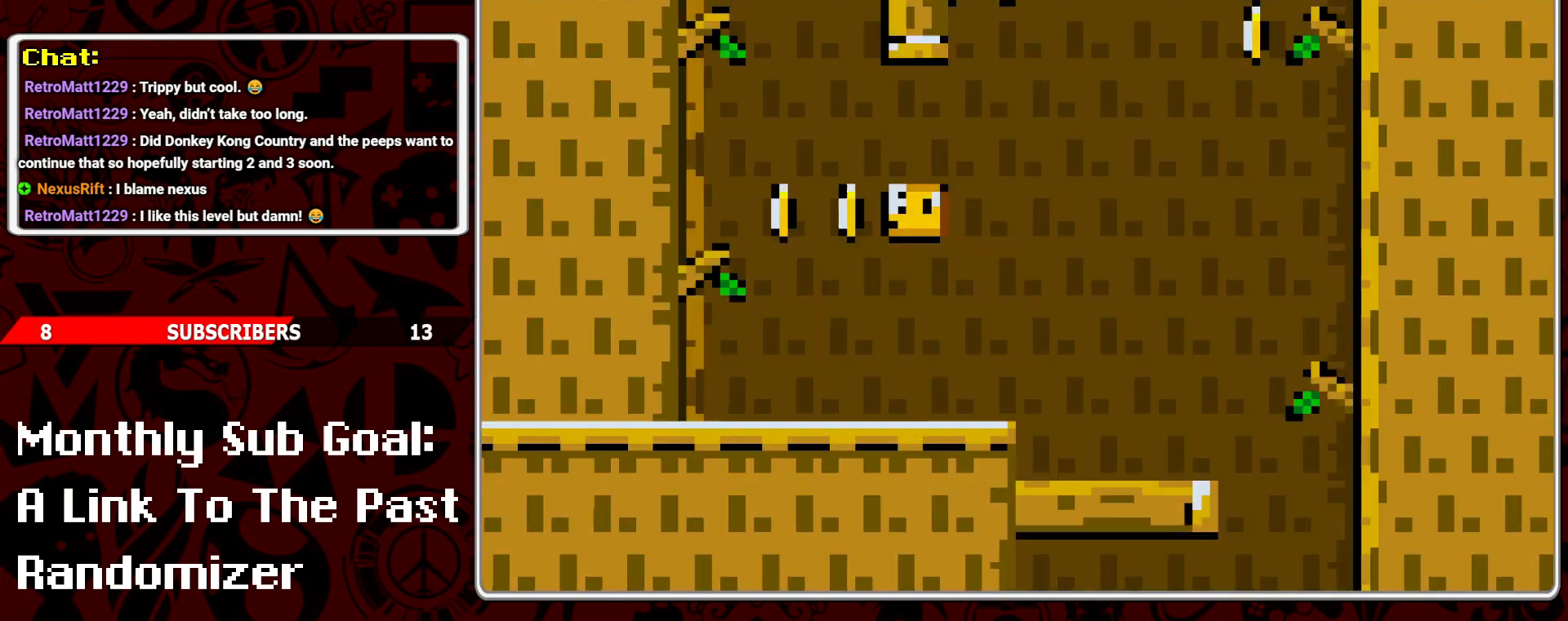
{"buttons": [], "events": []}
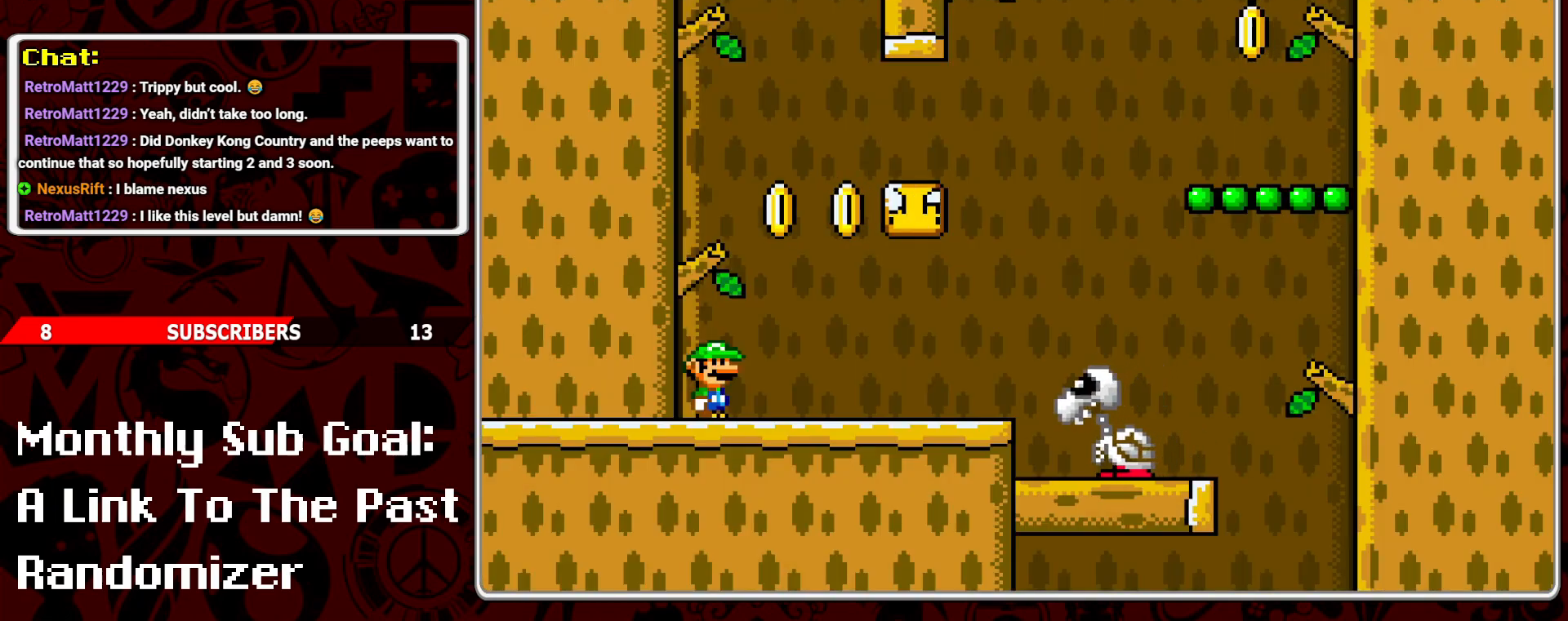
{"buttons": ["Y", "DPAD_RIGHT"], "events": [[233, "Y", "down"], [300, "DPAD_RIGHT", "down"]]}
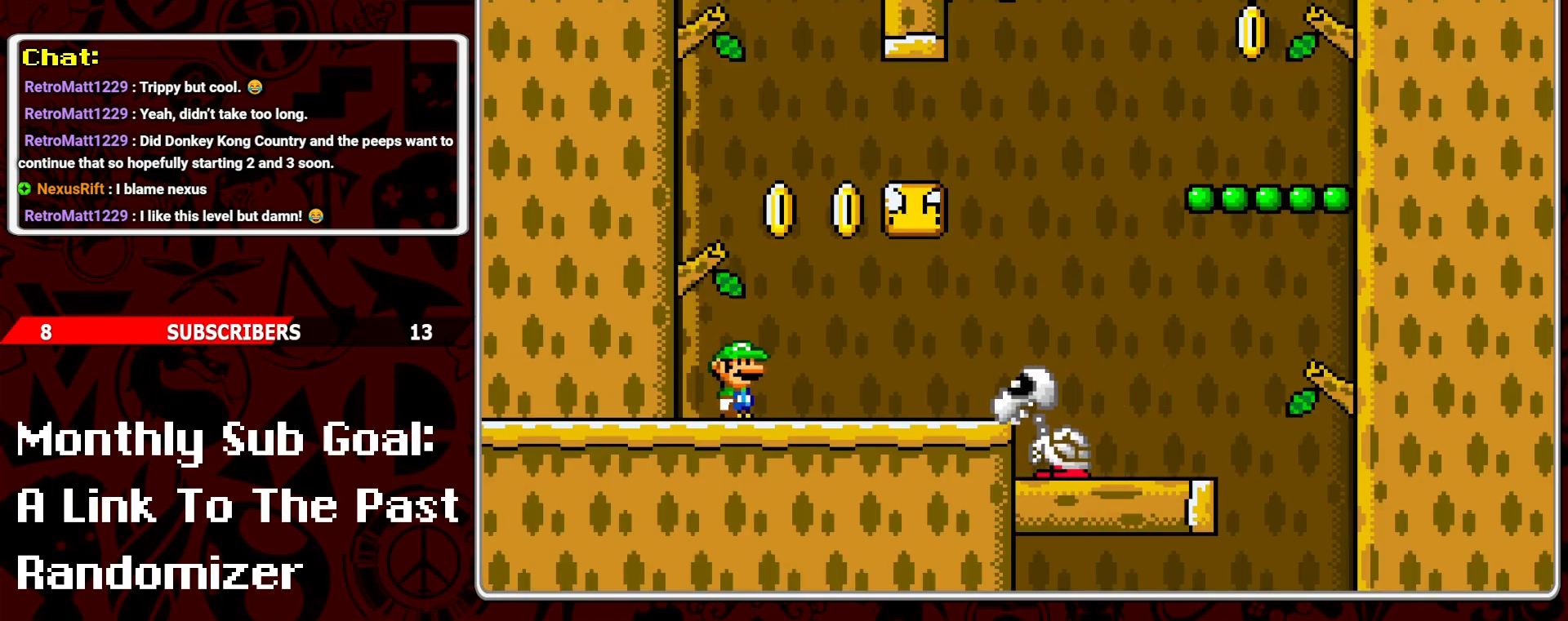
{"buttons": ["B", "Y", "DPAD_RIGHT"], "events": [[367, "B", "down"]]}
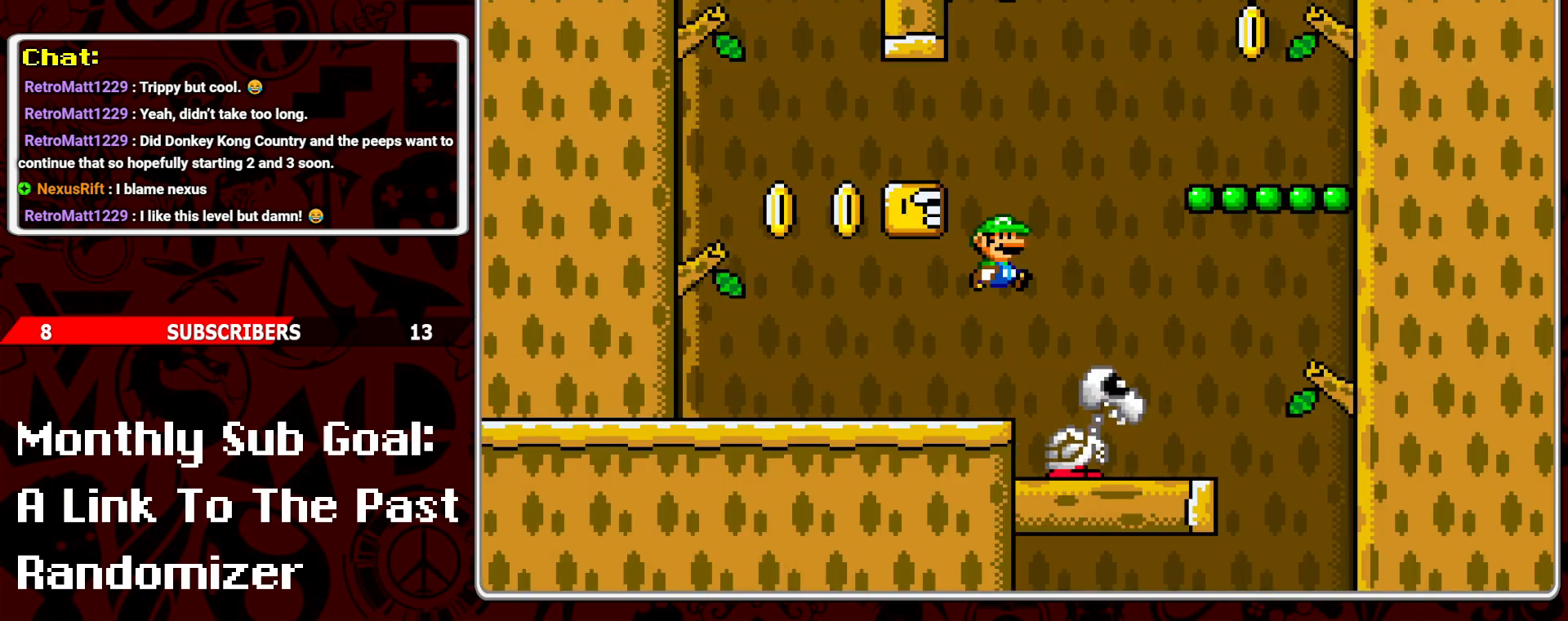
{"buttons": ["Y"], "events": [[217, "B", "up"], [250, "DPAD_RIGHT", "up"], [333, "DPAD_LEFT", "down"], [450, "DPAD_LEFT", "up"]]}
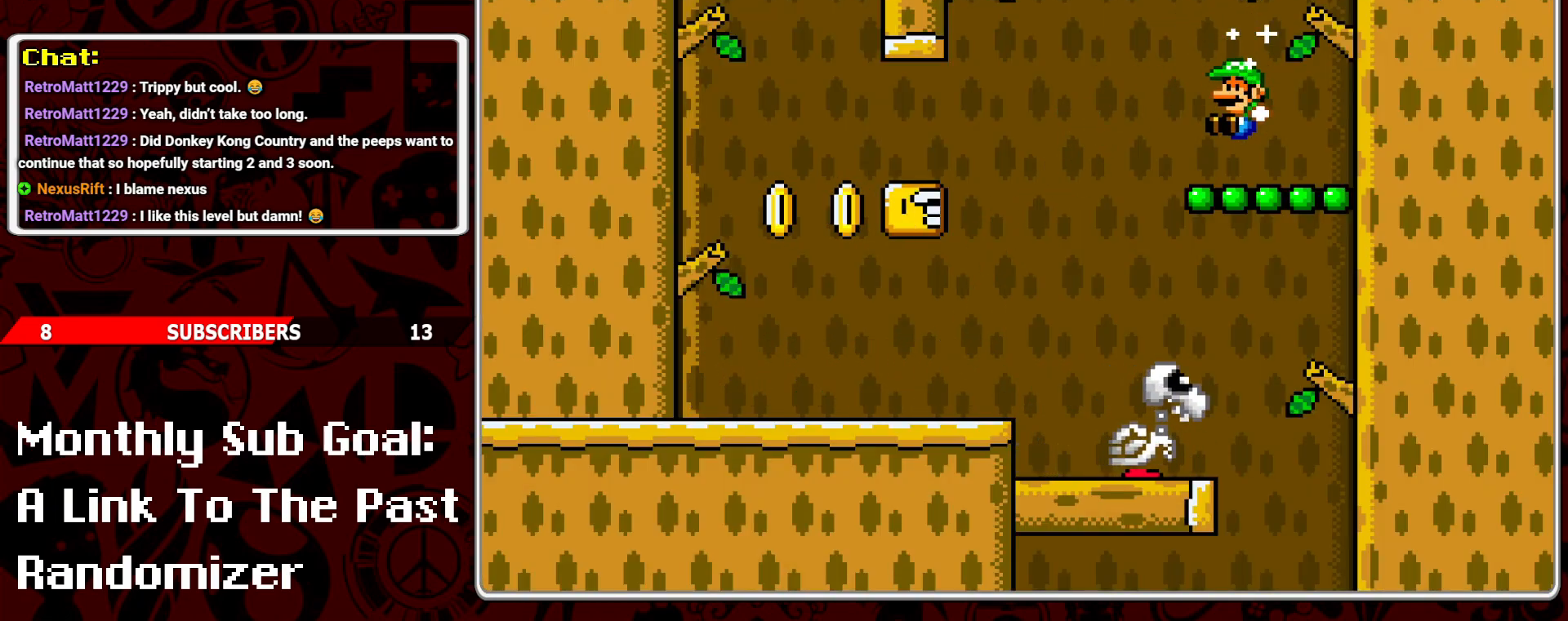
{"buttons": ["B", "Y", "DPAD_LEFT"], "events": [[200, "B", "down"], [383, "DPAD_LEFT", "down"]]}
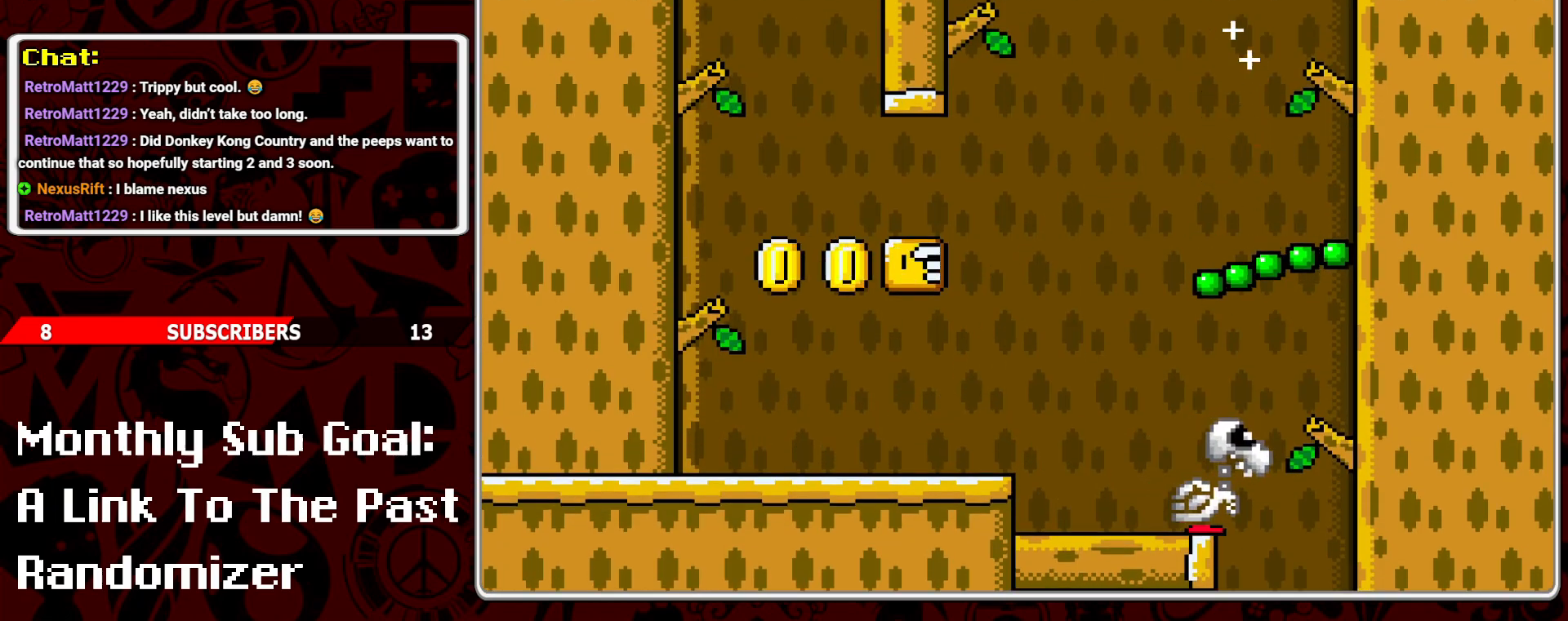
{"buttons": ["Y", "DPAD_RIGHT"], "events": [[250, "B", "up"], [367, "DPAD_LEFT", "up"], [500, "DPAD_RIGHT", "down"]]}
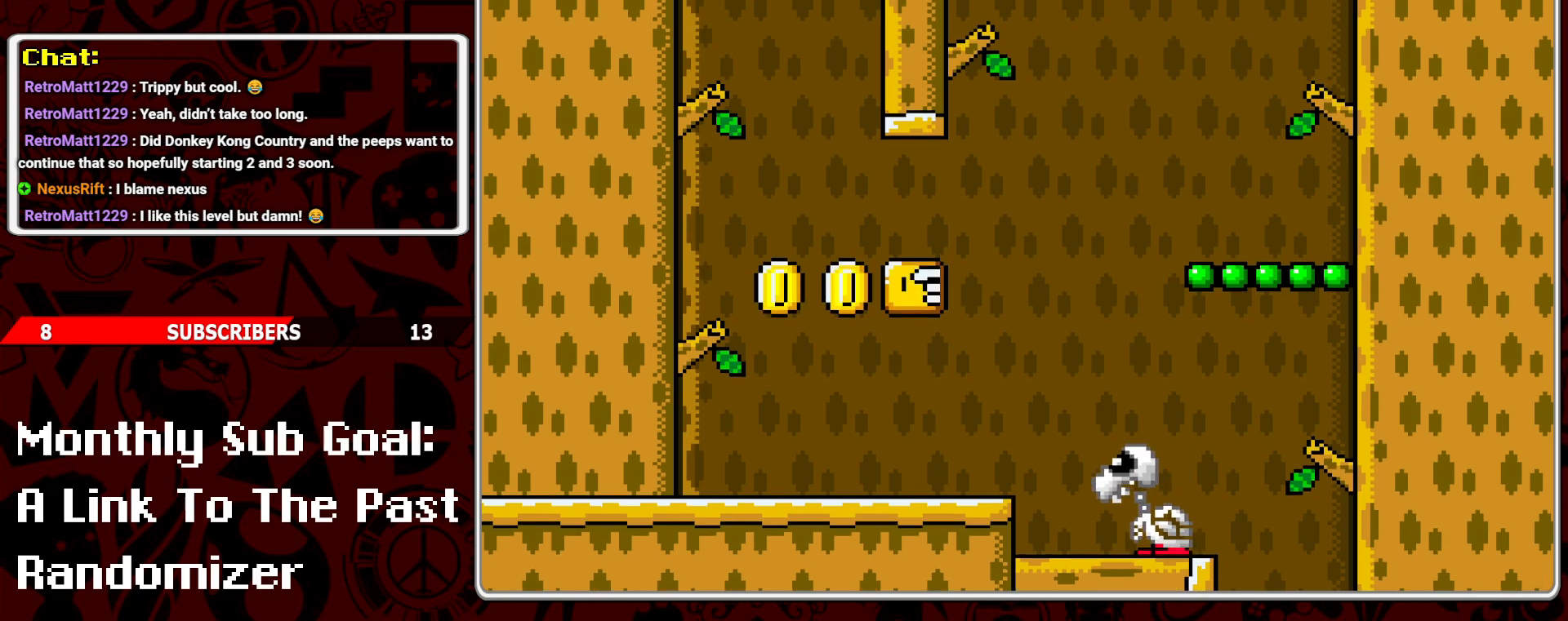
{"buttons": ["Y", "DPAD_LEFT"], "events": [[150, "DPAD_RIGHT", "up"], [300, "B", "down"], [367, "DPAD_LEFT", "down"], [467, "B", "up"]]}
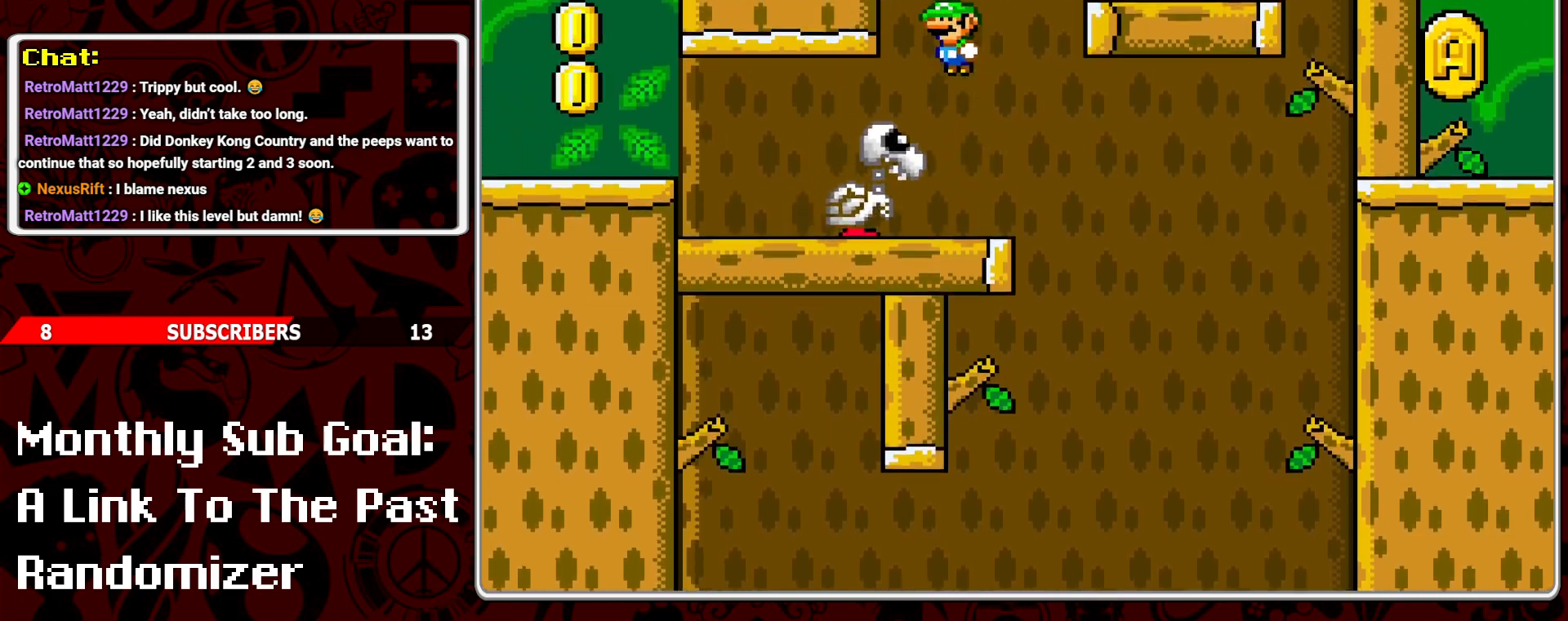
{"buttons": ["Y"], "events": [[50, "DPAD_LEFT", "up"], [167, "DPAD_RIGHT", "down"], [250, "DPAD_RIGHT", "up"], [333, "DPAD_LEFT", "down"], [433, "DPAD_LEFT", "up"]]}
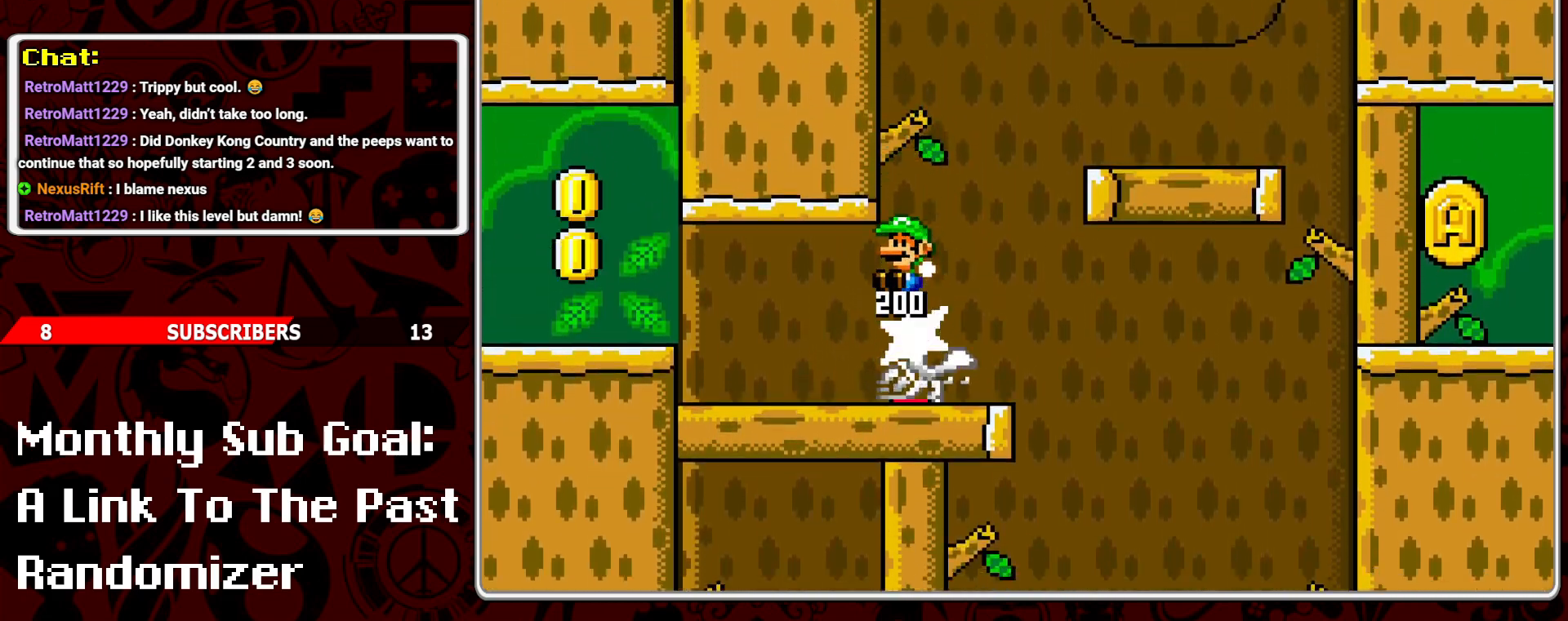
{"buttons": ["B", "Y", "DPAD_RIGHT"], "events": [[50, "DPAD_RIGHT", "down"], [133, "DPAD_RIGHT", "up"], [217, "DPAD_RIGHT", "down"], [350, "B", "down"]]}
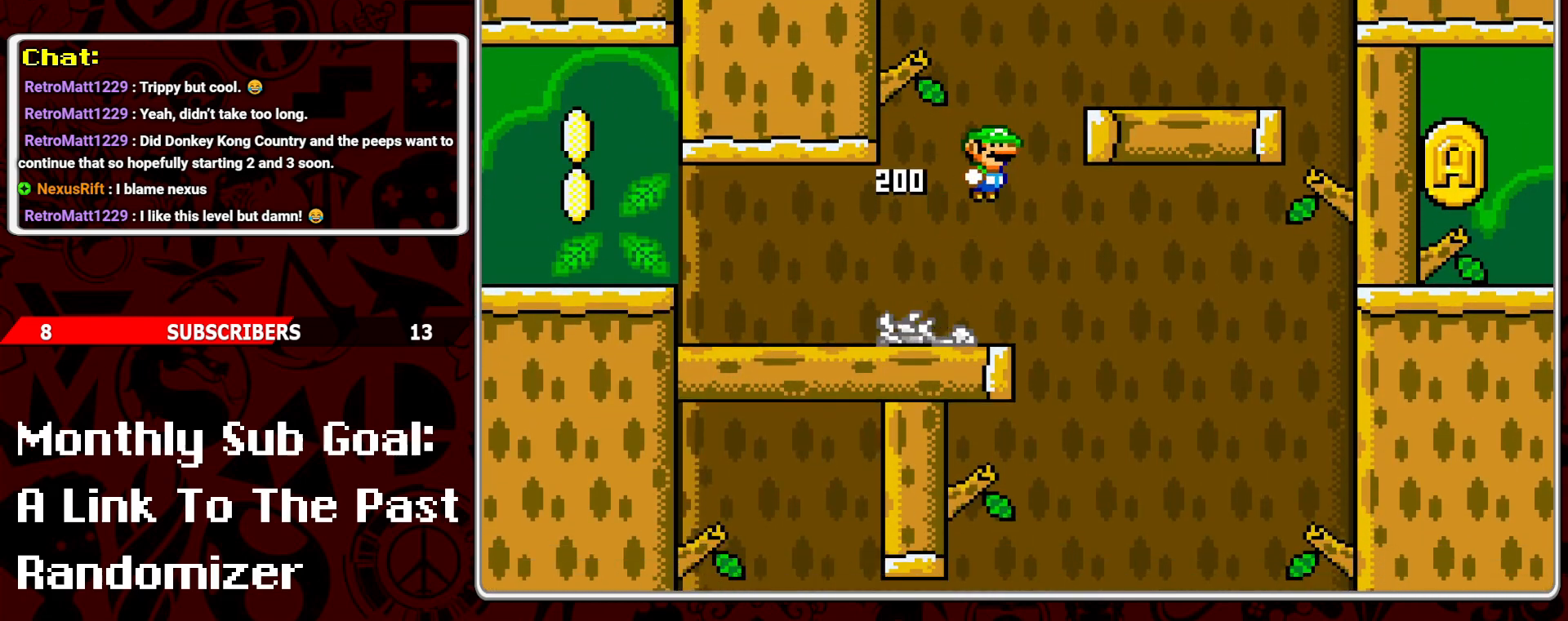
{"buttons": ["Y"], "events": [[167, "B", "up"], [200, "DPAD_RIGHT", "up"], [317, "DPAD_LEFT", "down"], [433, "DPAD_LEFT", "up"]]}
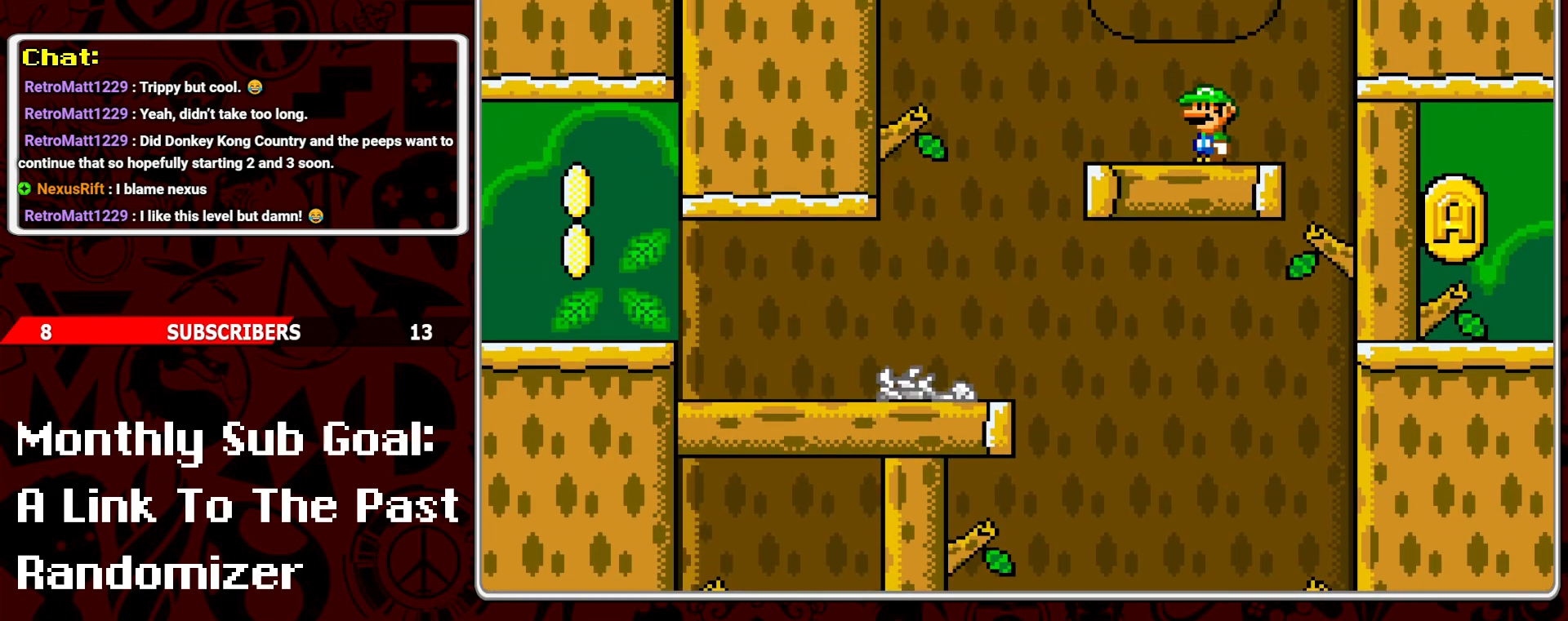
{"buttons": ["Y", "DPAD_DOWN"], "events": [[100, "DPAD_DOWN", "down"]]}